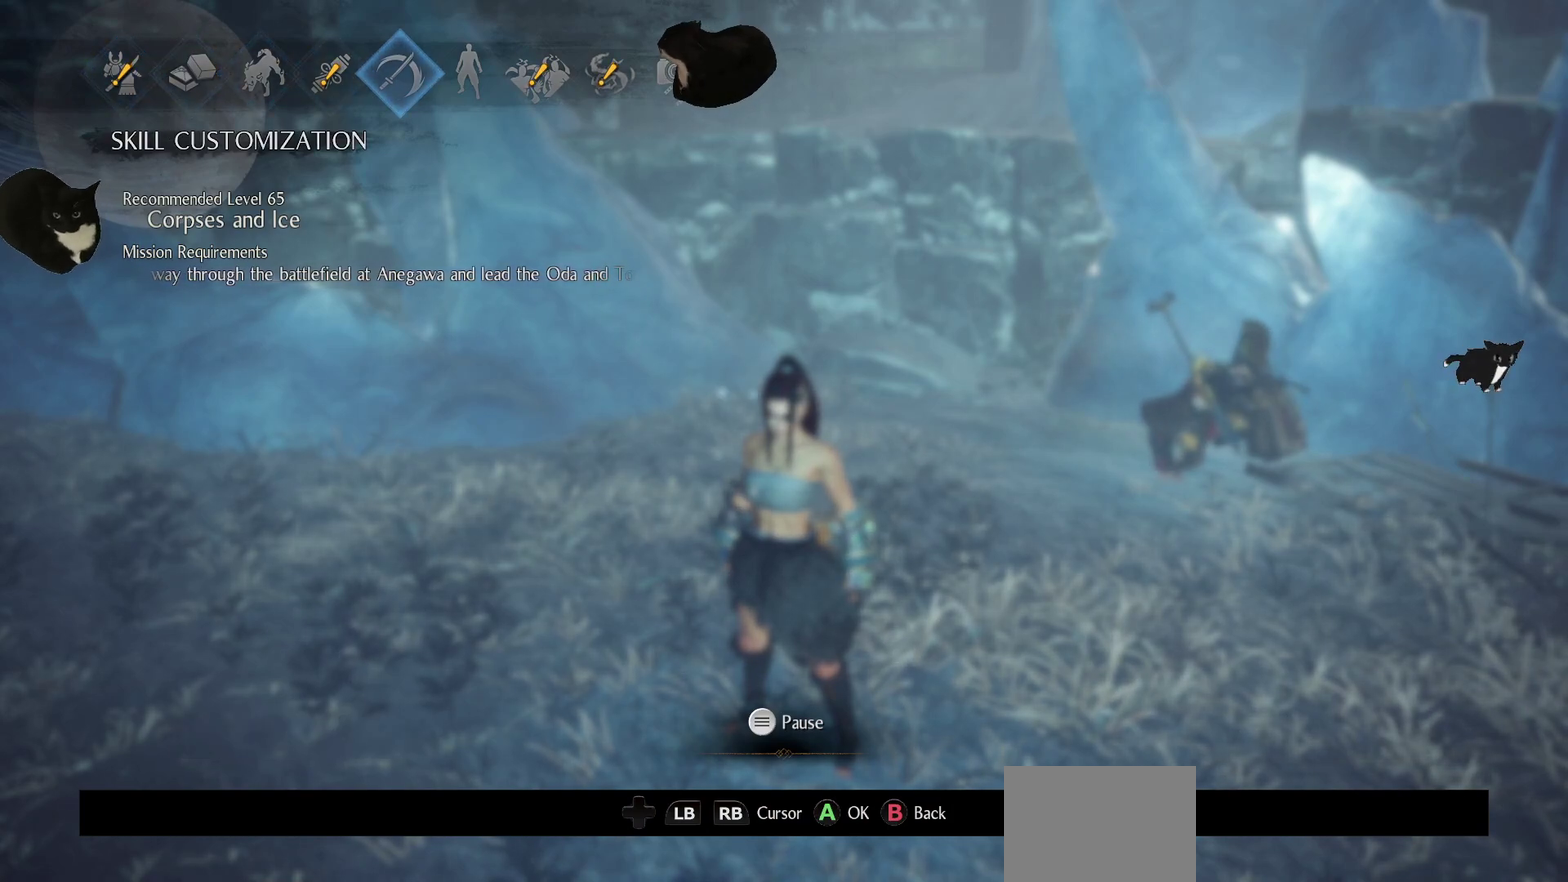
Gameplay with a controller (Xbox layout); each line is a JSON object with the inputs held at the frame after it. "events" lists button and stick changes between this image and that frame as [ms after this image, input, new state], when the widget could be followed in between. Not read: left_stick.
{"buttons": [], "right_stick": "center", "events": [[50, "R1", "down"], [150, "R1", "up"]]}
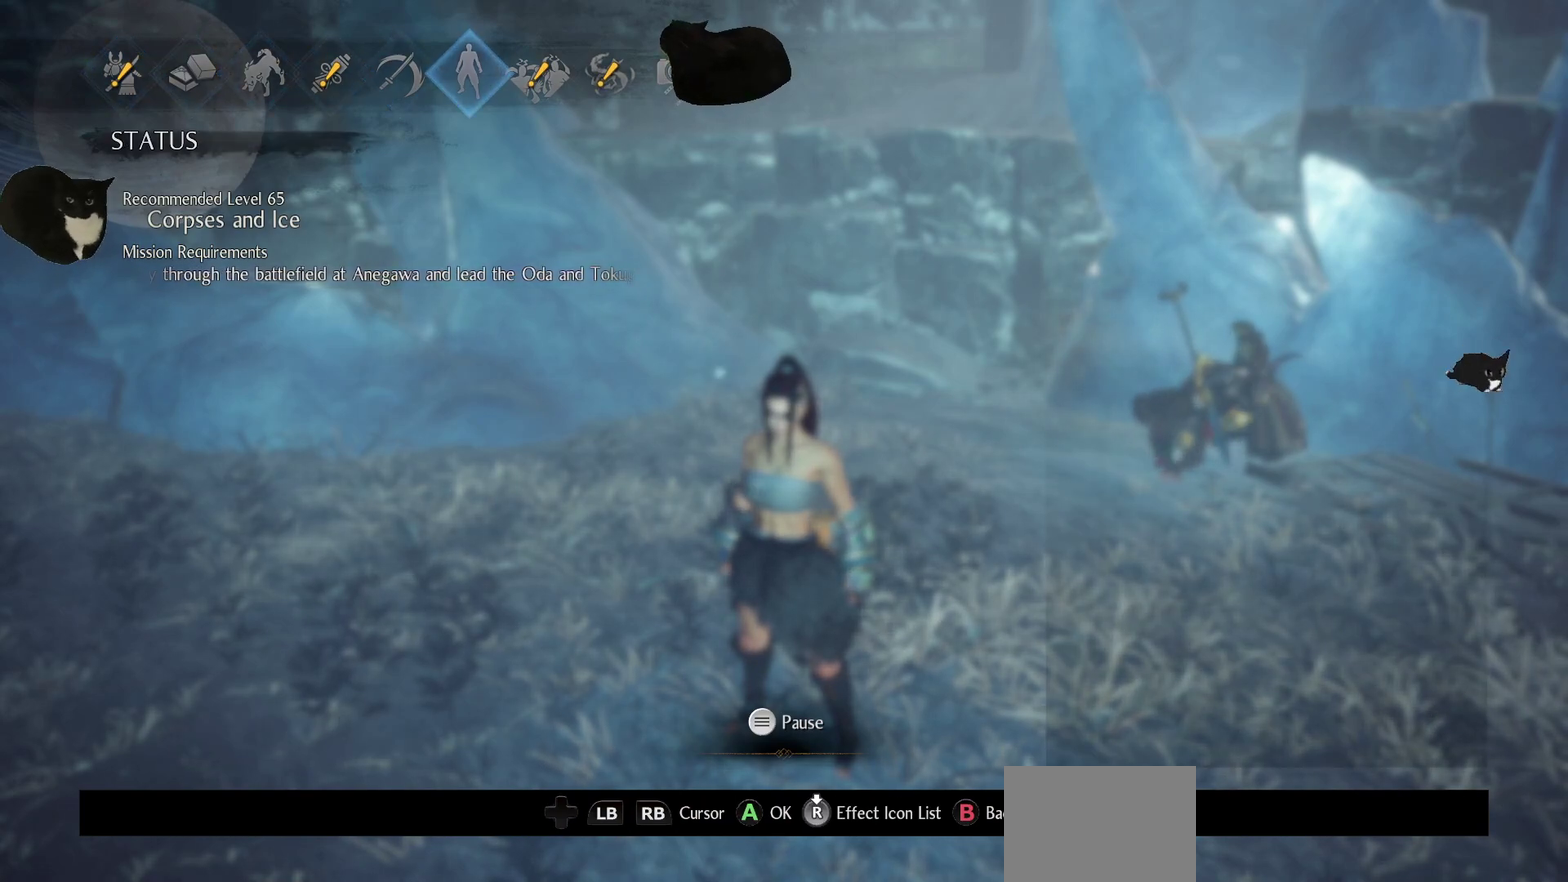
{"buttons": [], "right_stick": "center", "events": [[150, "A", "down"], [267, "A", "up"]]}
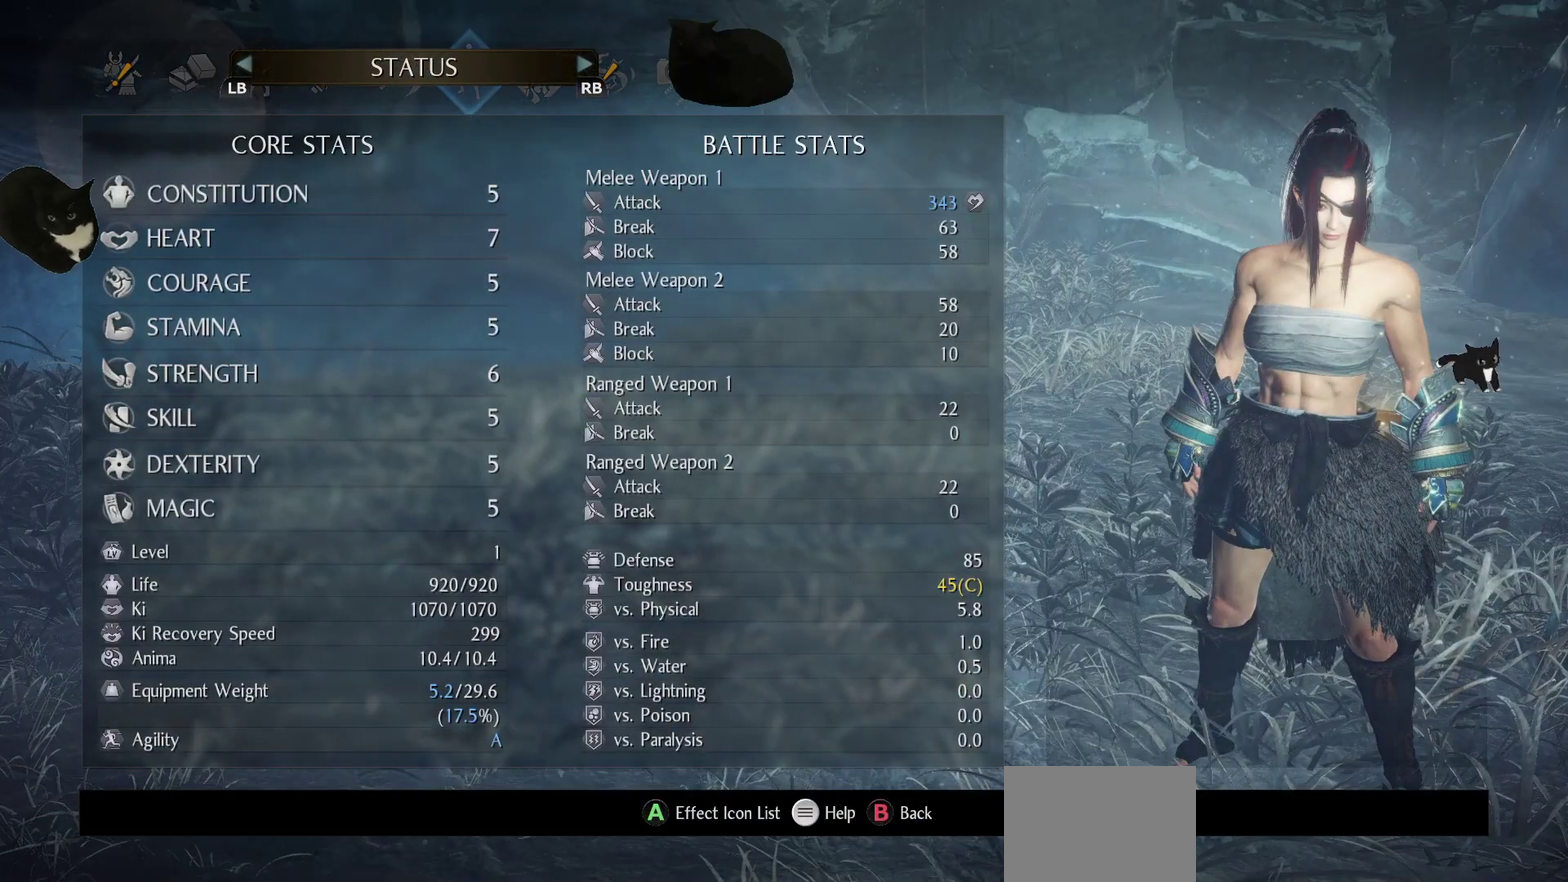
{"buttons": [], "right_stick": "center", "events": []}
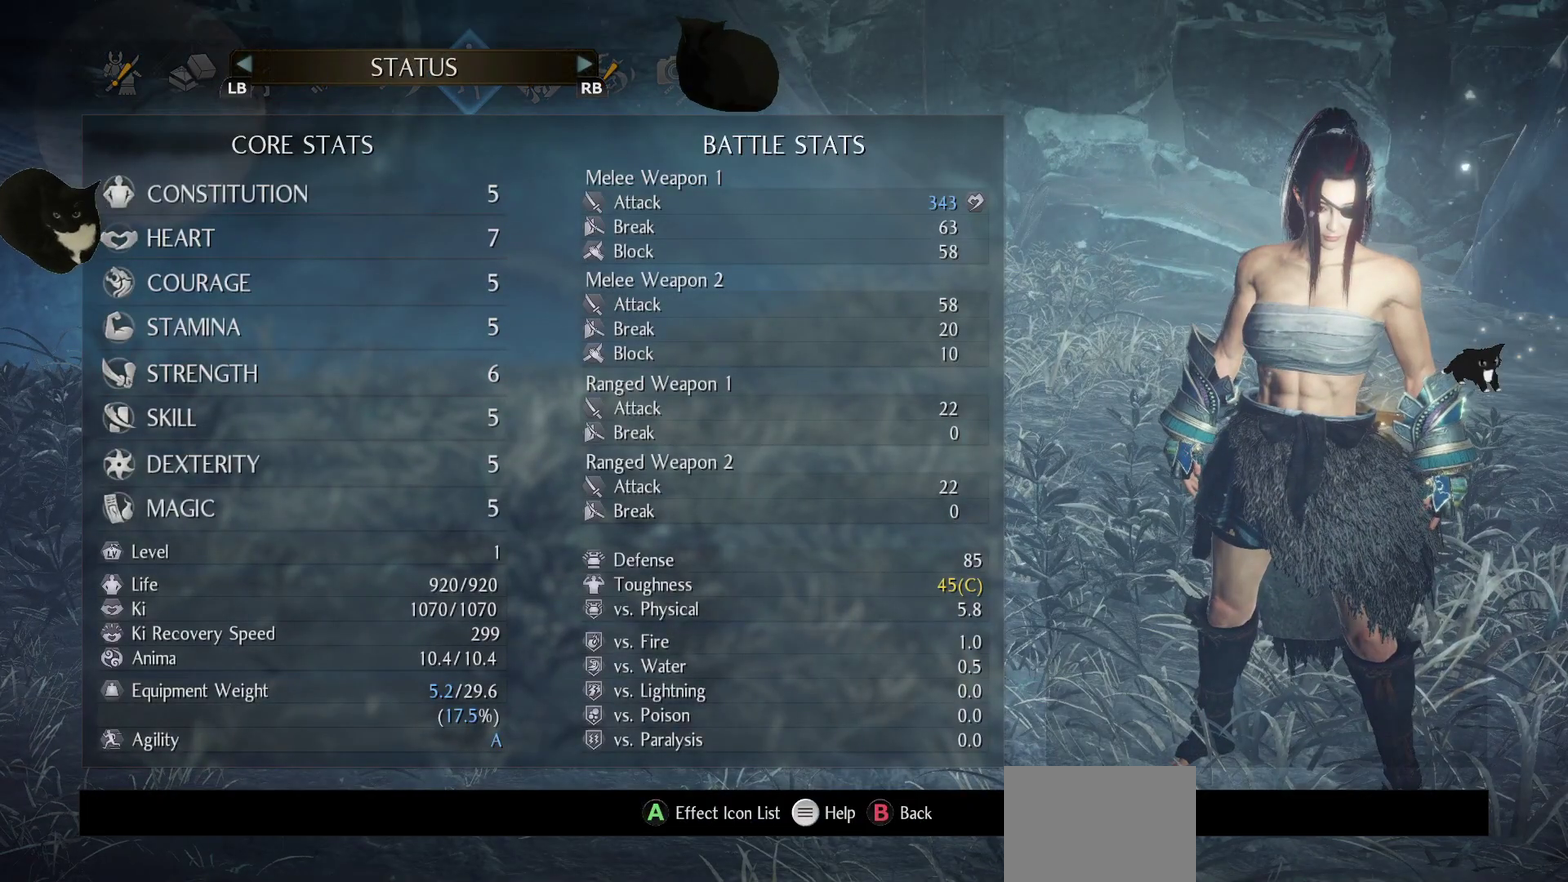
{"buttons": [], "right_stick": "center", "events": [[400, "right_stick", "up"], [483, "right_stick", "center"]]}